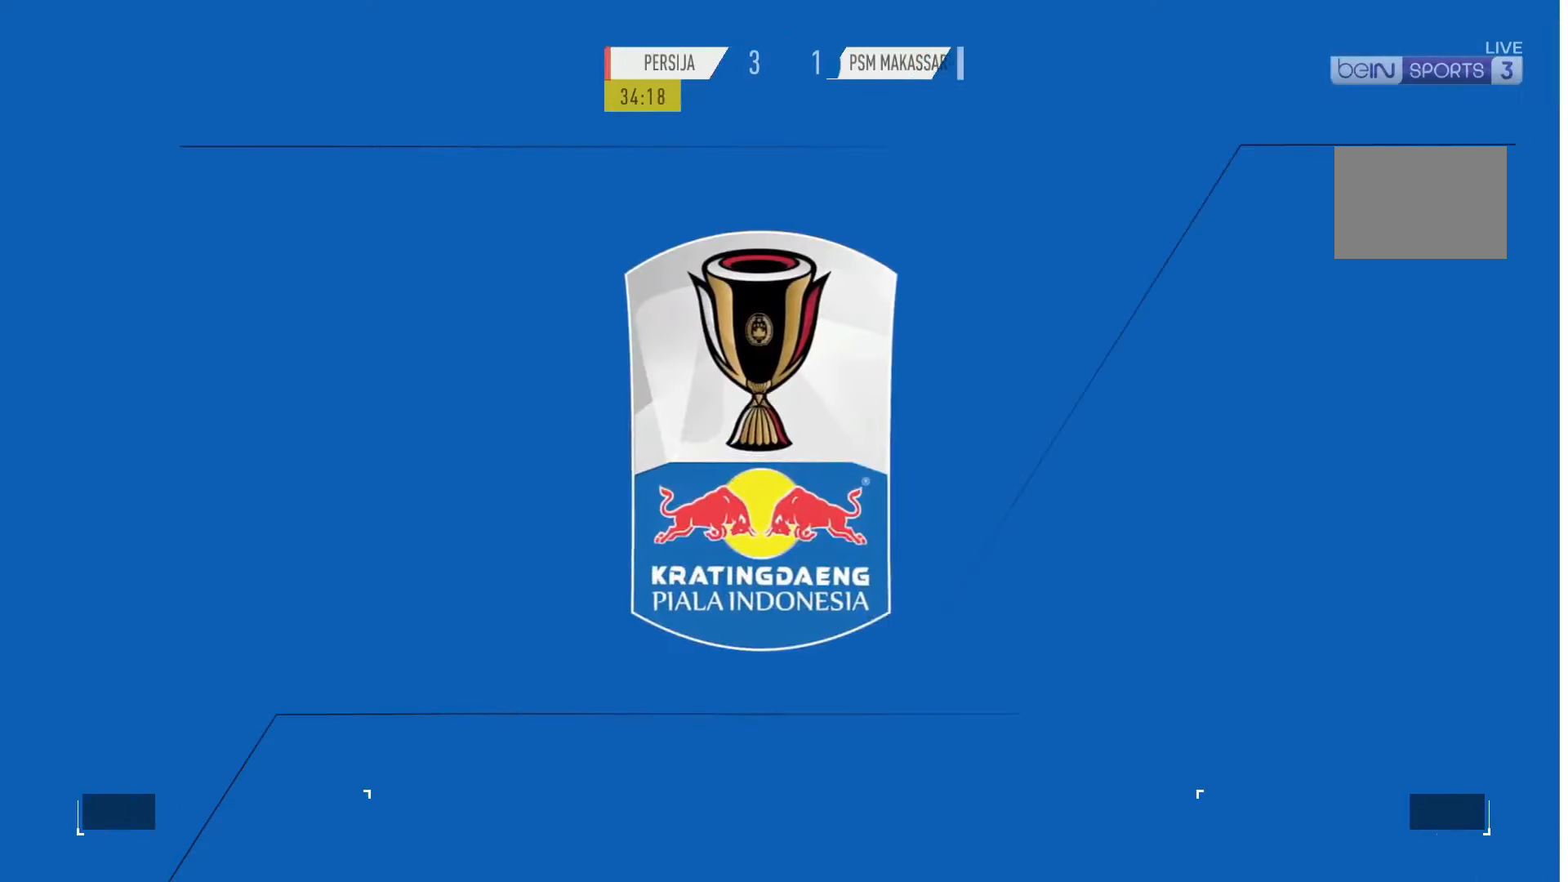
Gameplay with a controller (Xbox layout); each line is a JSON object with the inputs held at the frame after it. "events" lists button and stick changes between this image and that frame as [ms after this image, input, new state], when the widget could be followed in between. Not read: L3 R3.
{"buttons": [], "left_stick": "center", "right_stick": "center", "events": []}
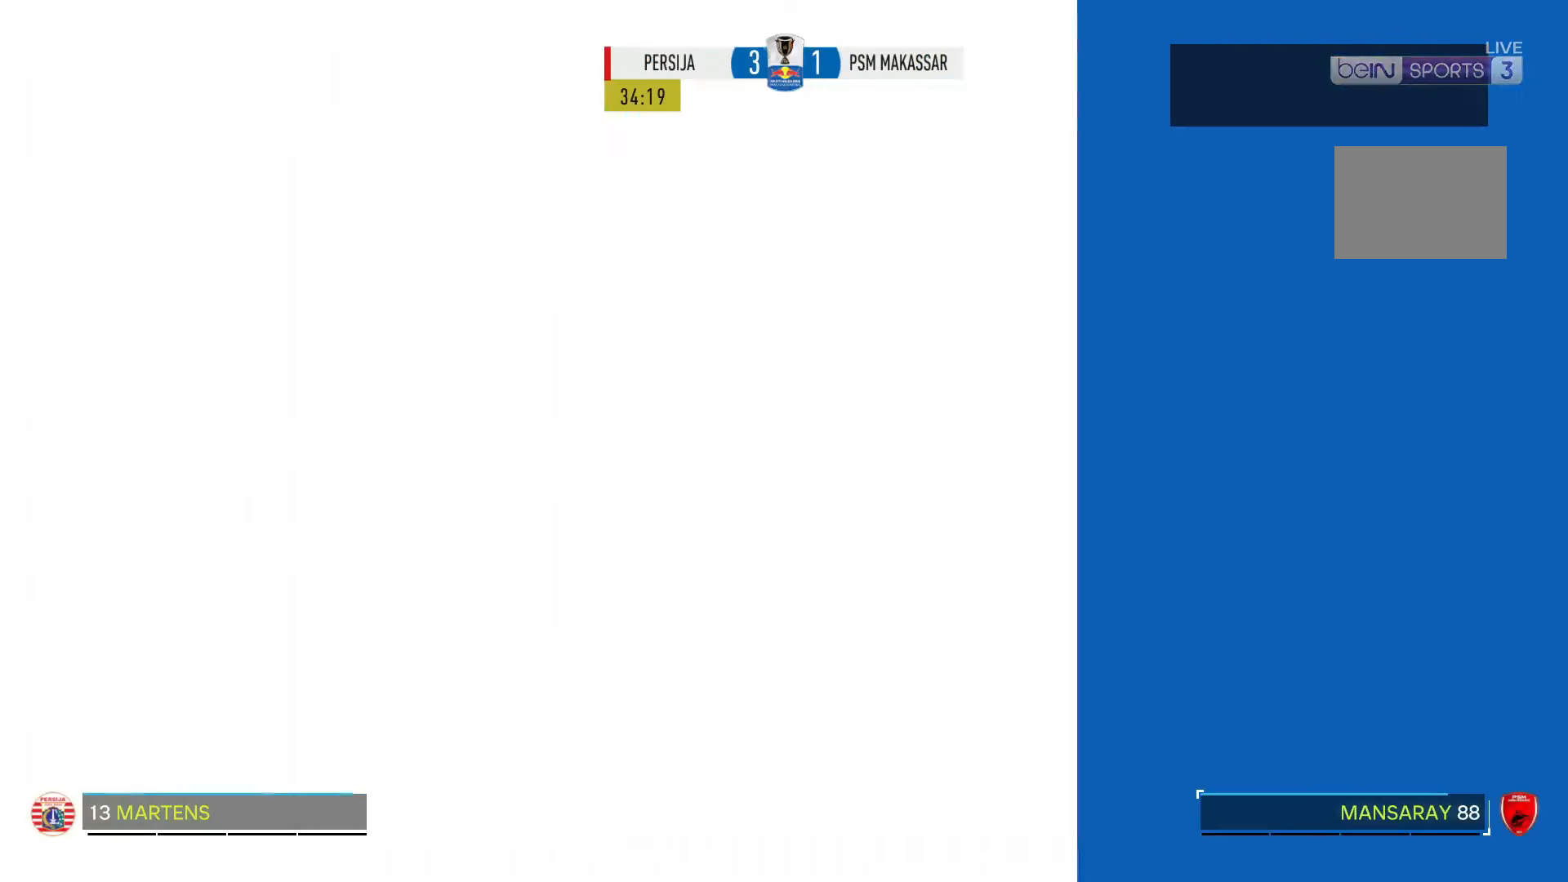
{"buttons": [], "left_stick": "right", "right_stick": "center"}
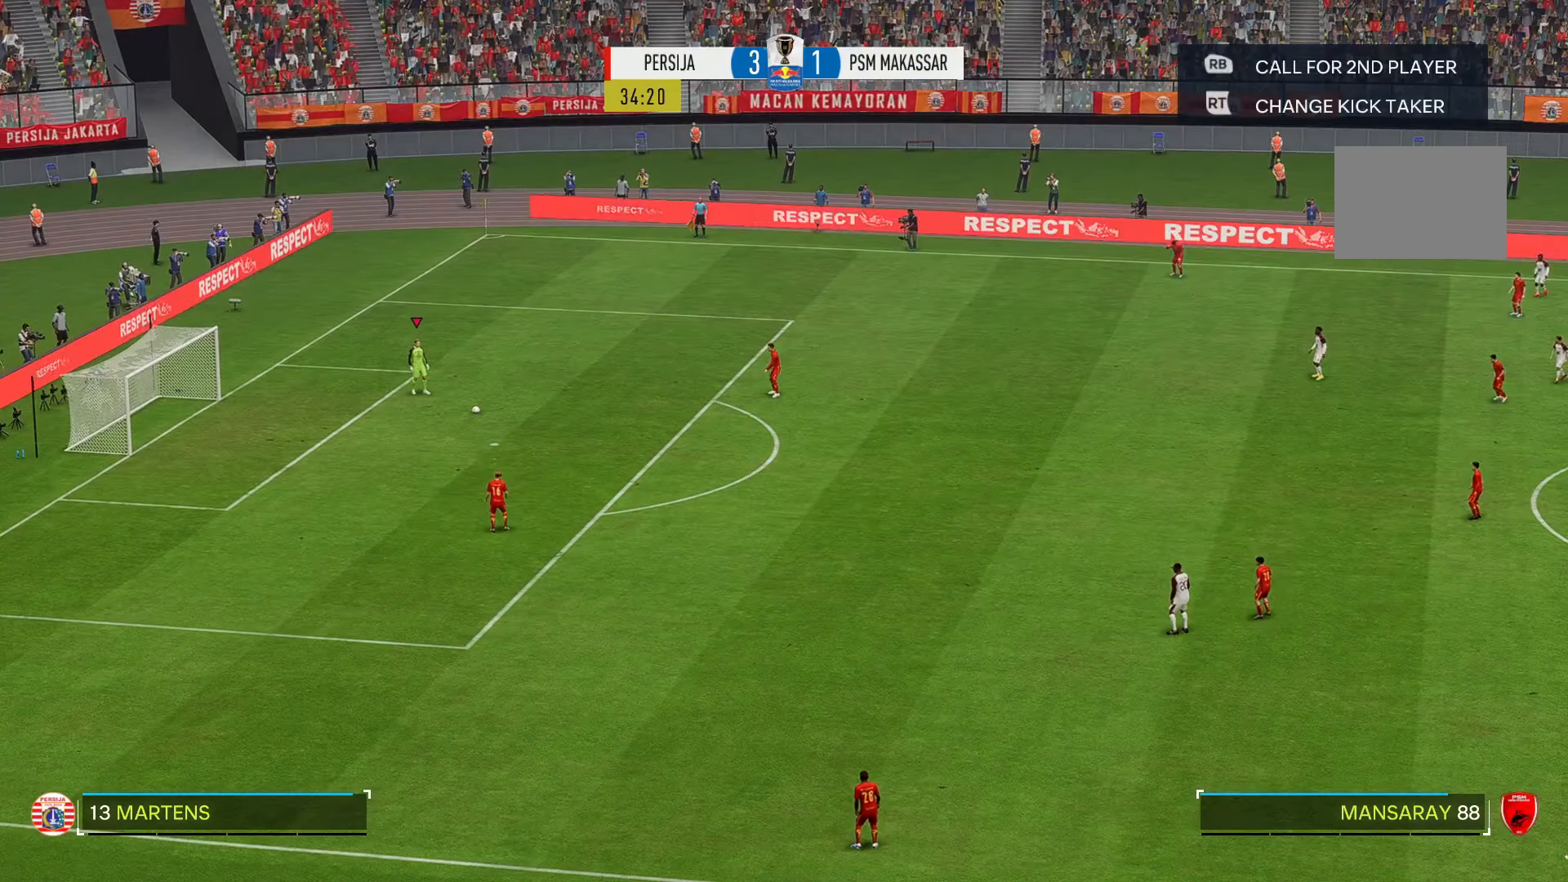
{"buttons": [], "left_stick": "up-right", "right_stick": "center", "events": [[50, "left_stick", "down-right"], [300, "left_stick", "up-right"]]}
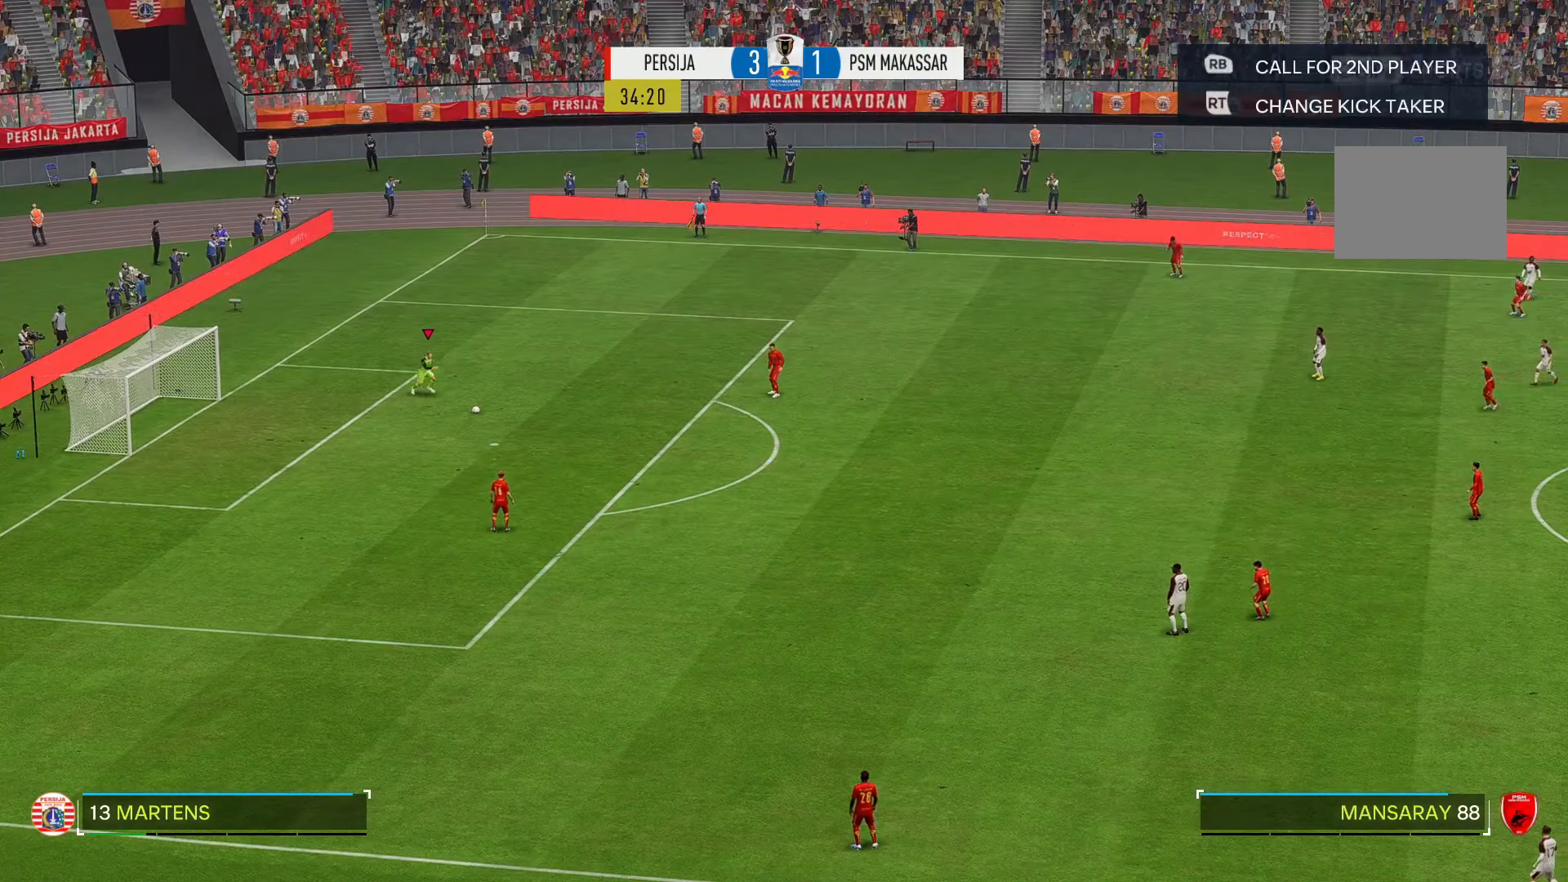
{"buttons": ["R2"], "left_stick": "up-right", "right_stick": "center", "events": [[300, "R2", "down"]]}
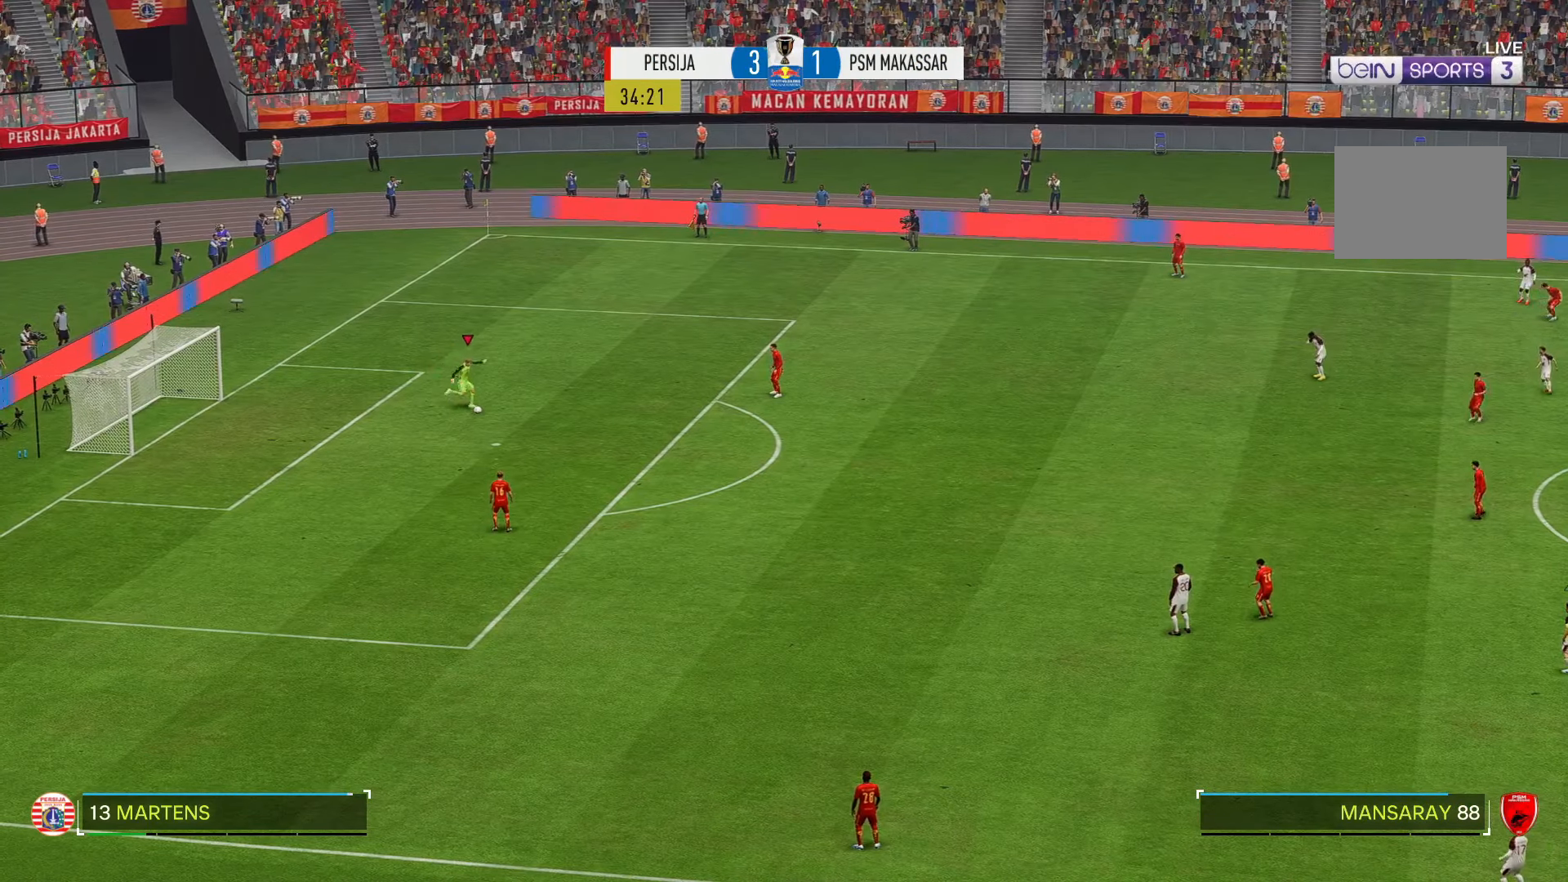
{"buttons": ["R2"], "left_stick": "right", "right_stick": "center", "events": [[383, "left_stick", "right"]]}
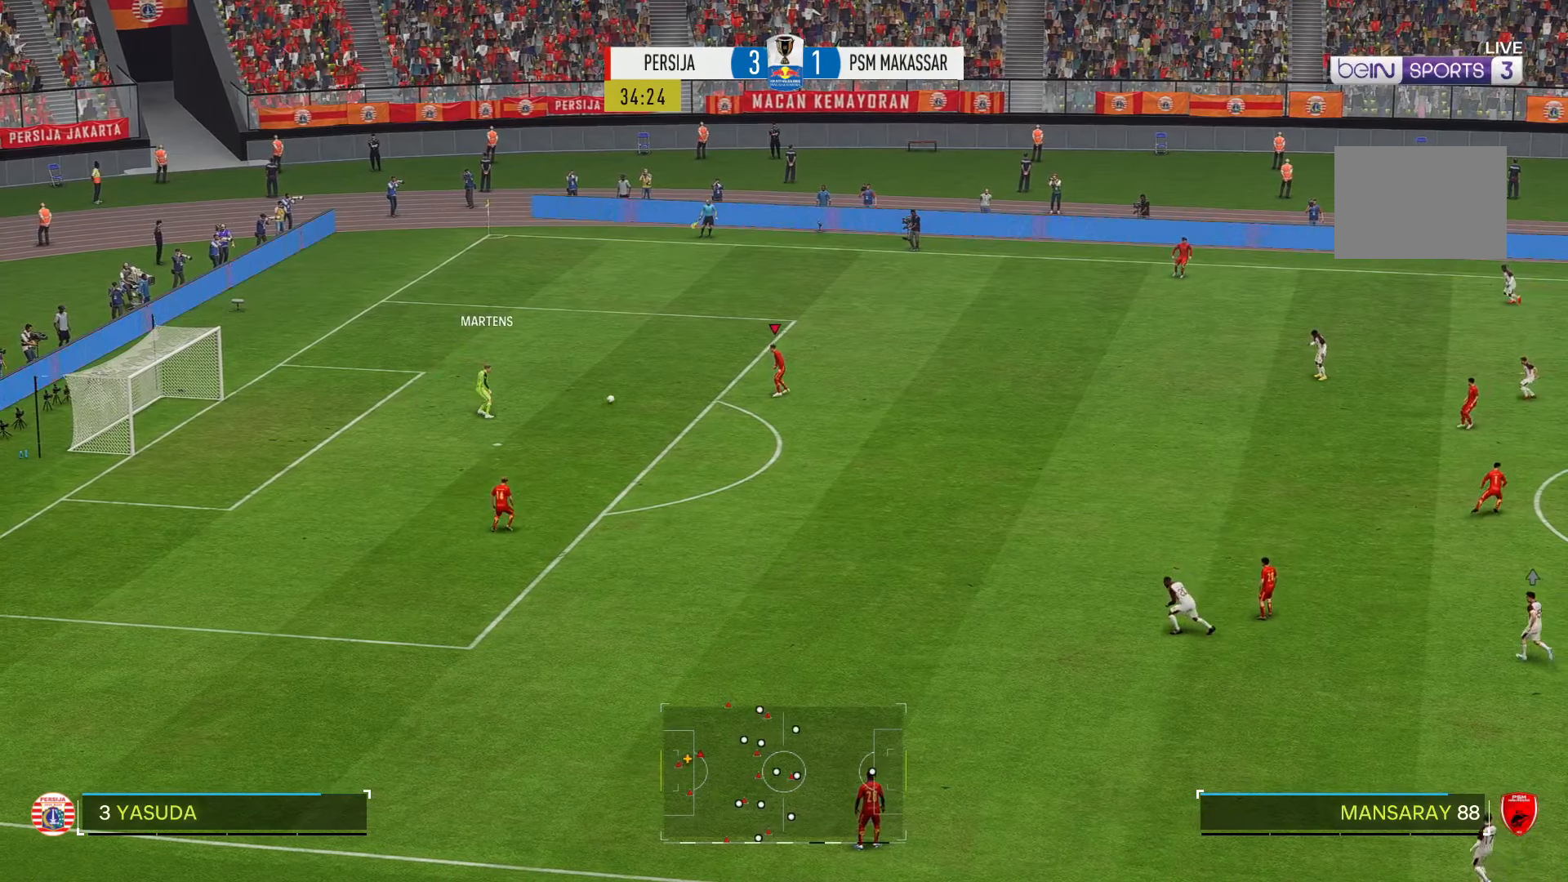
{"buttons": [], "left_stick": "down-right", "right_stick": "center", "events": [[100, "left_stick", "down-right"], [166, "R2", "up"]]}
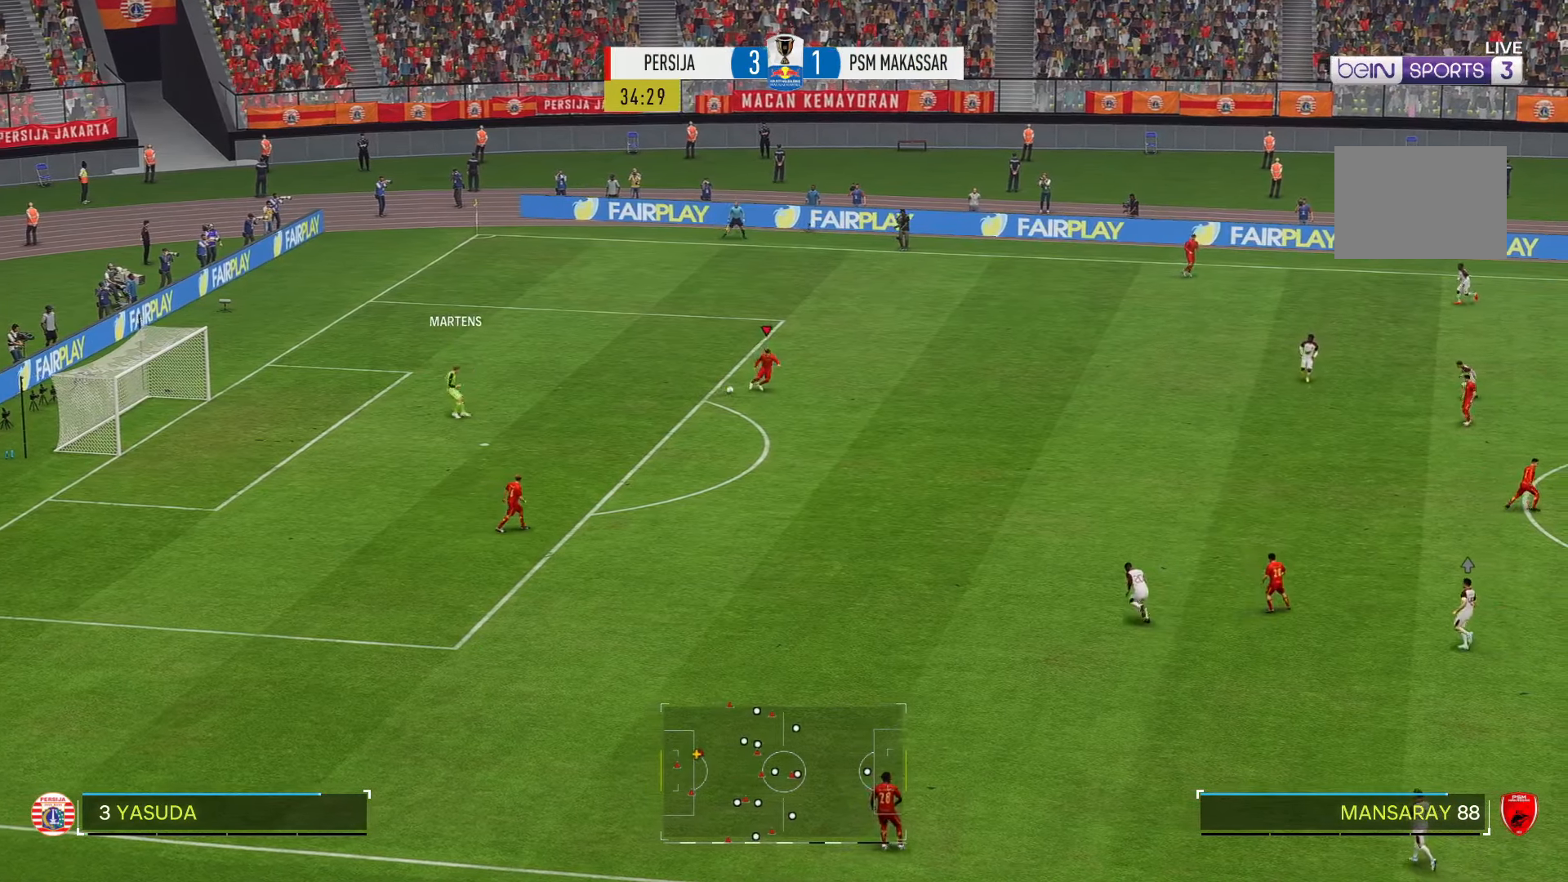
{"buttons": [], "left_stick": "down-right", "right_stick": "center", "events": []}
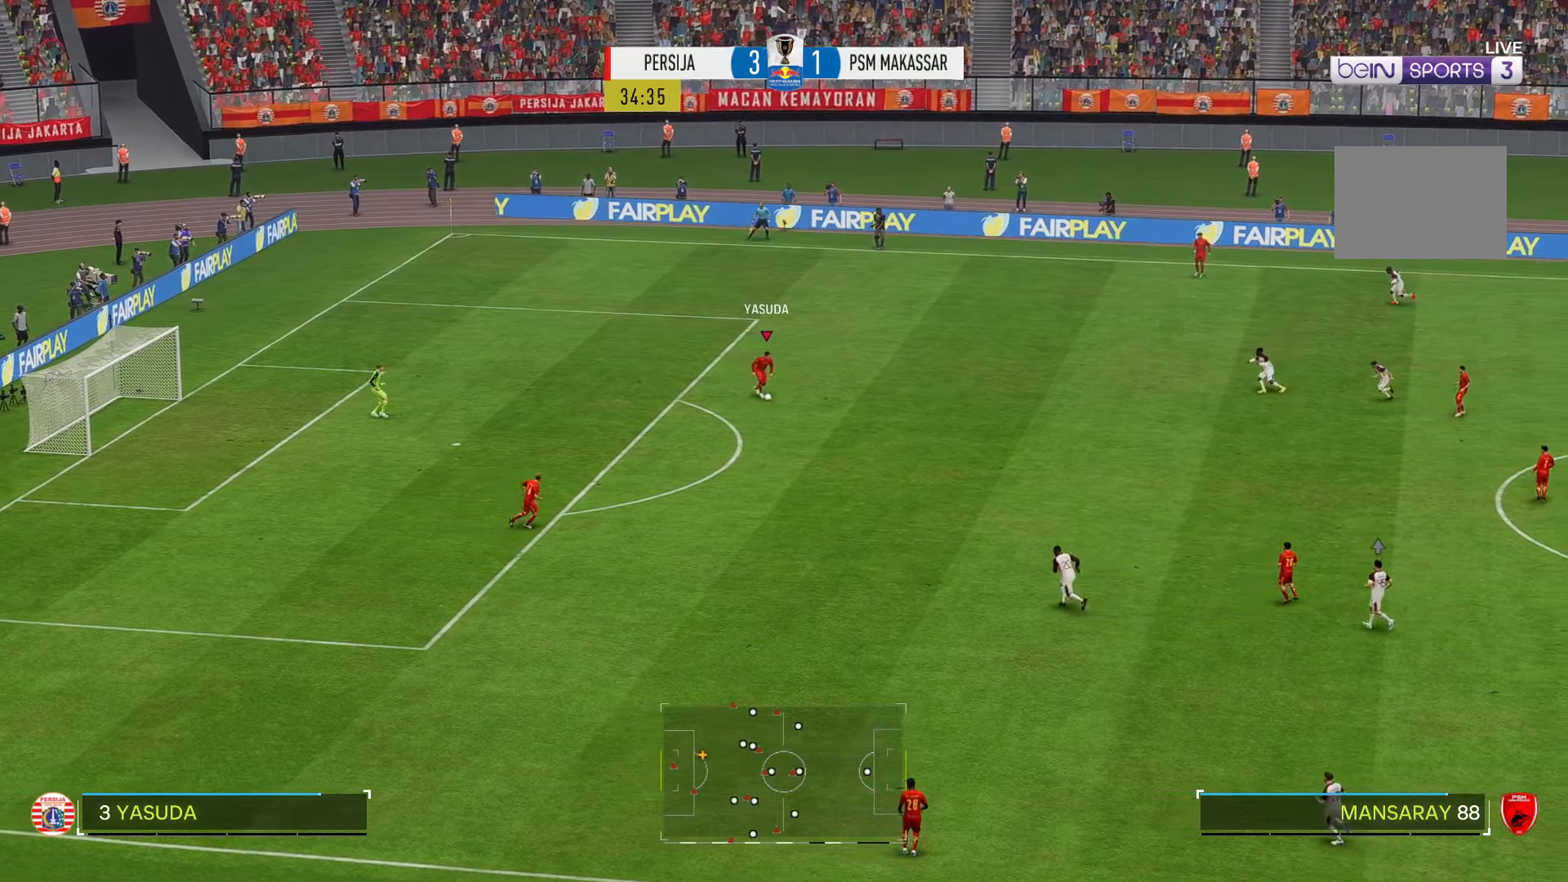
{"buttons": [], "left_stick": "down-right", "right_stick": "center", "events": []}
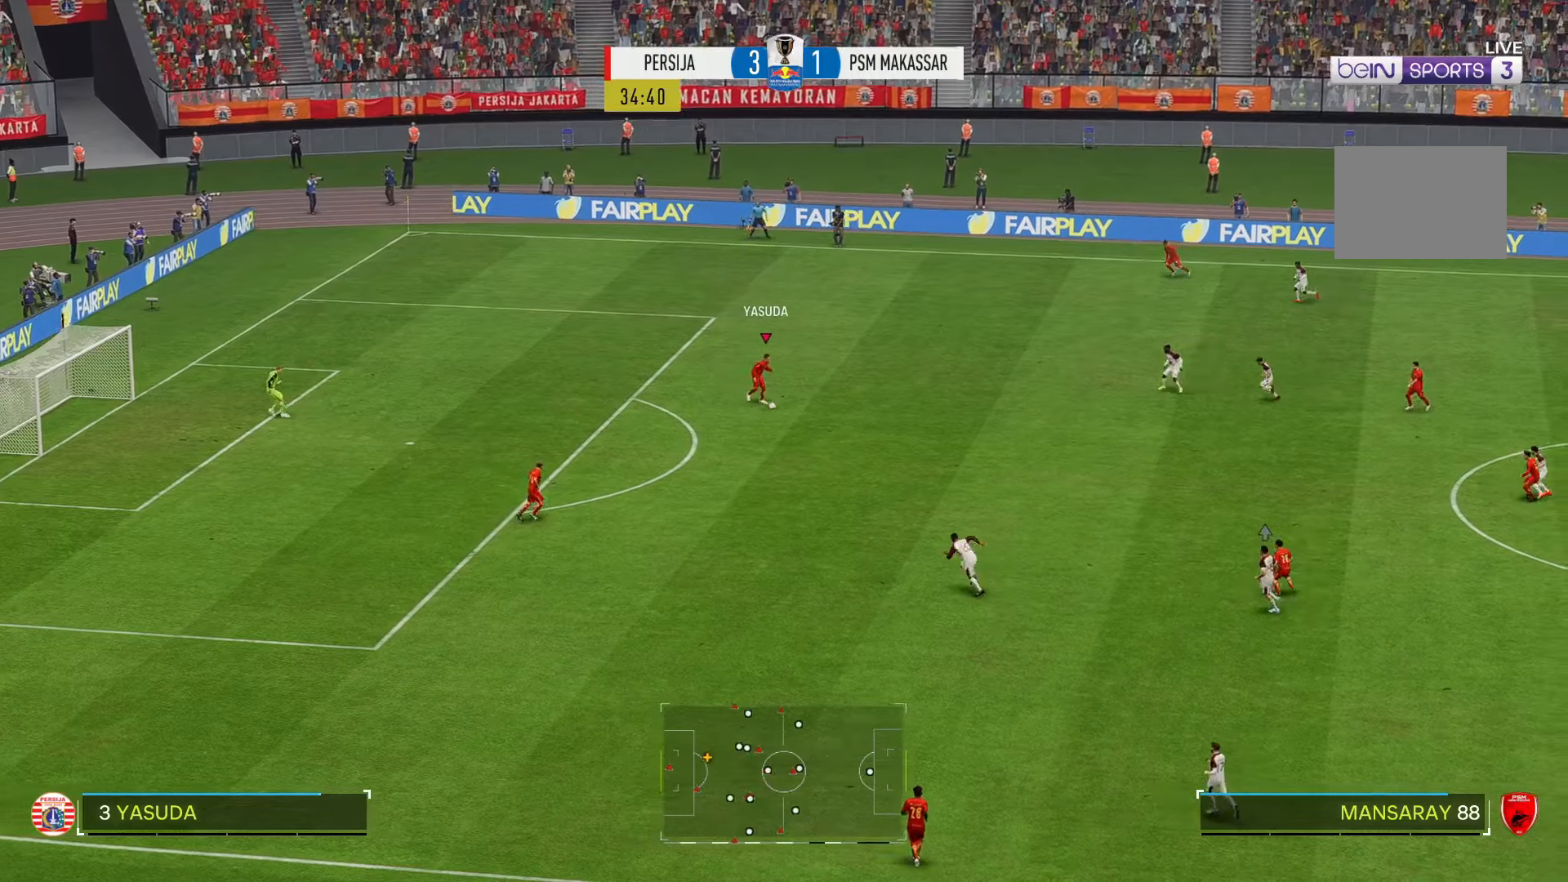
{"buttons": [], "left_stick": "down-right", "right_stick": "center", "events": []}
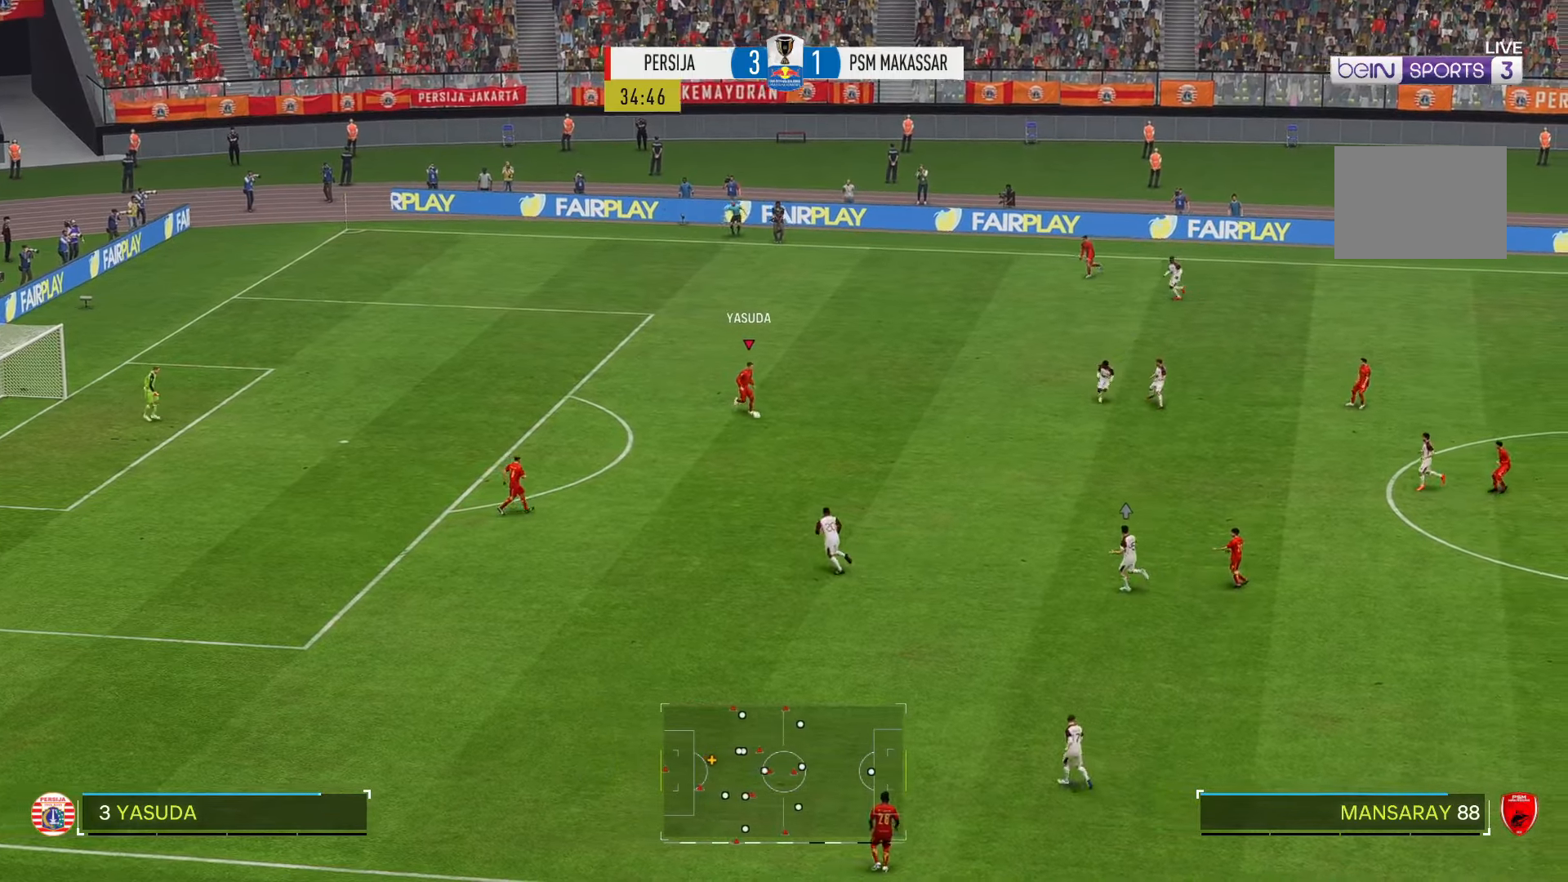
{"buttons": [], "left_stick": "down-right", "right_stick": "center", "events": []}
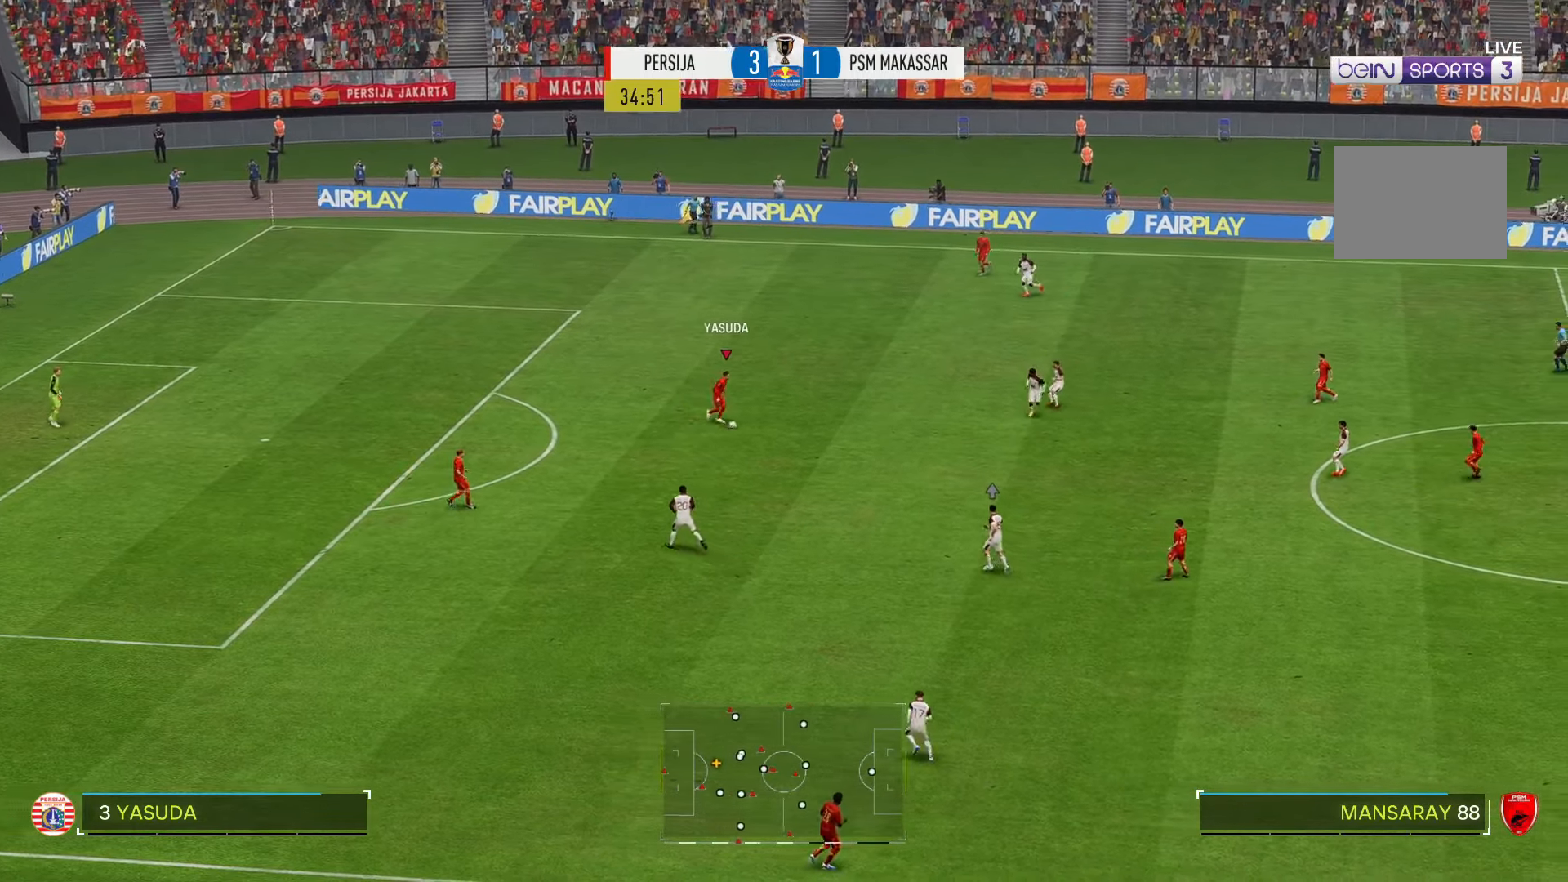
{"buttons": [], "left_stick": "down", "right_stick": "center", "events": [[183, "left_stick", "down"]]}
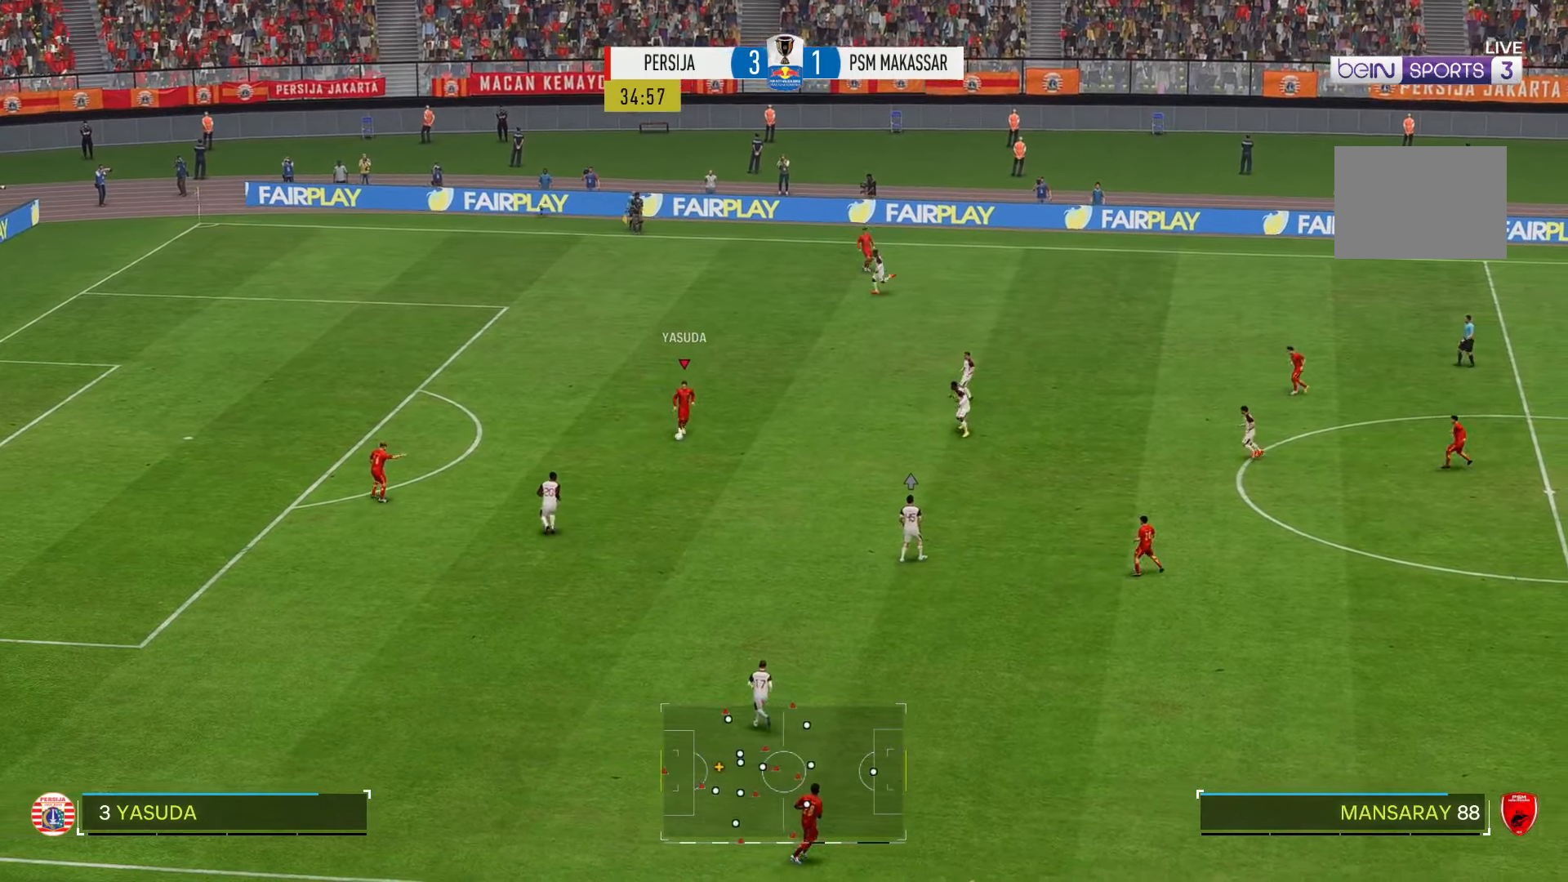
{"buttons": [], "left_stick": "down", "right_stick": "center", "events": []}
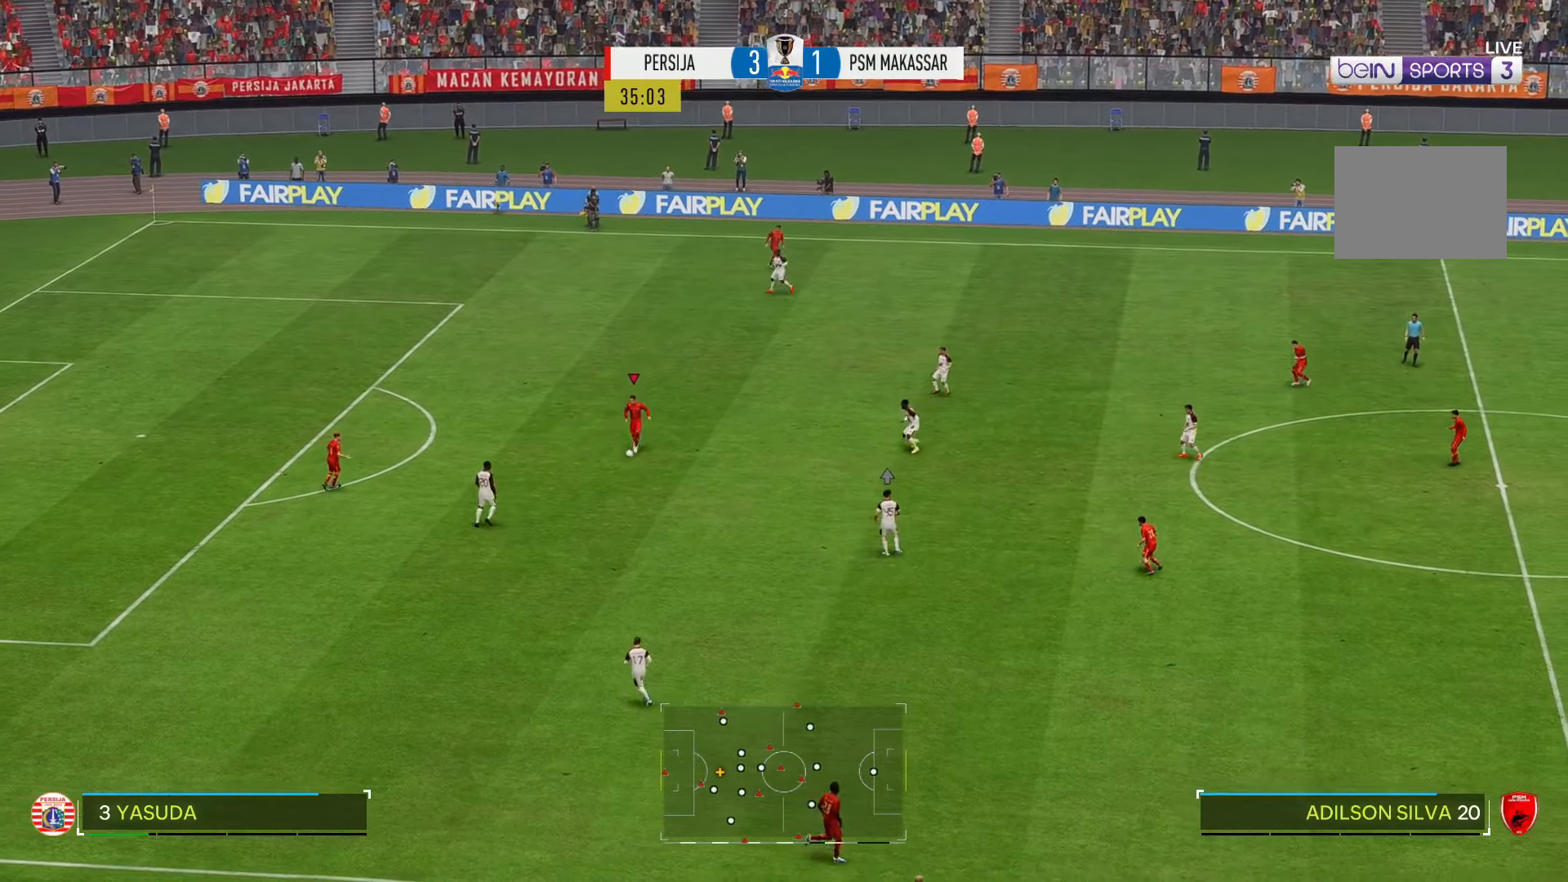
{"buttons": [], "left_stick": "down-right", "right_stick": "center", "events": [[150, "left_stick", "down-right"]]}
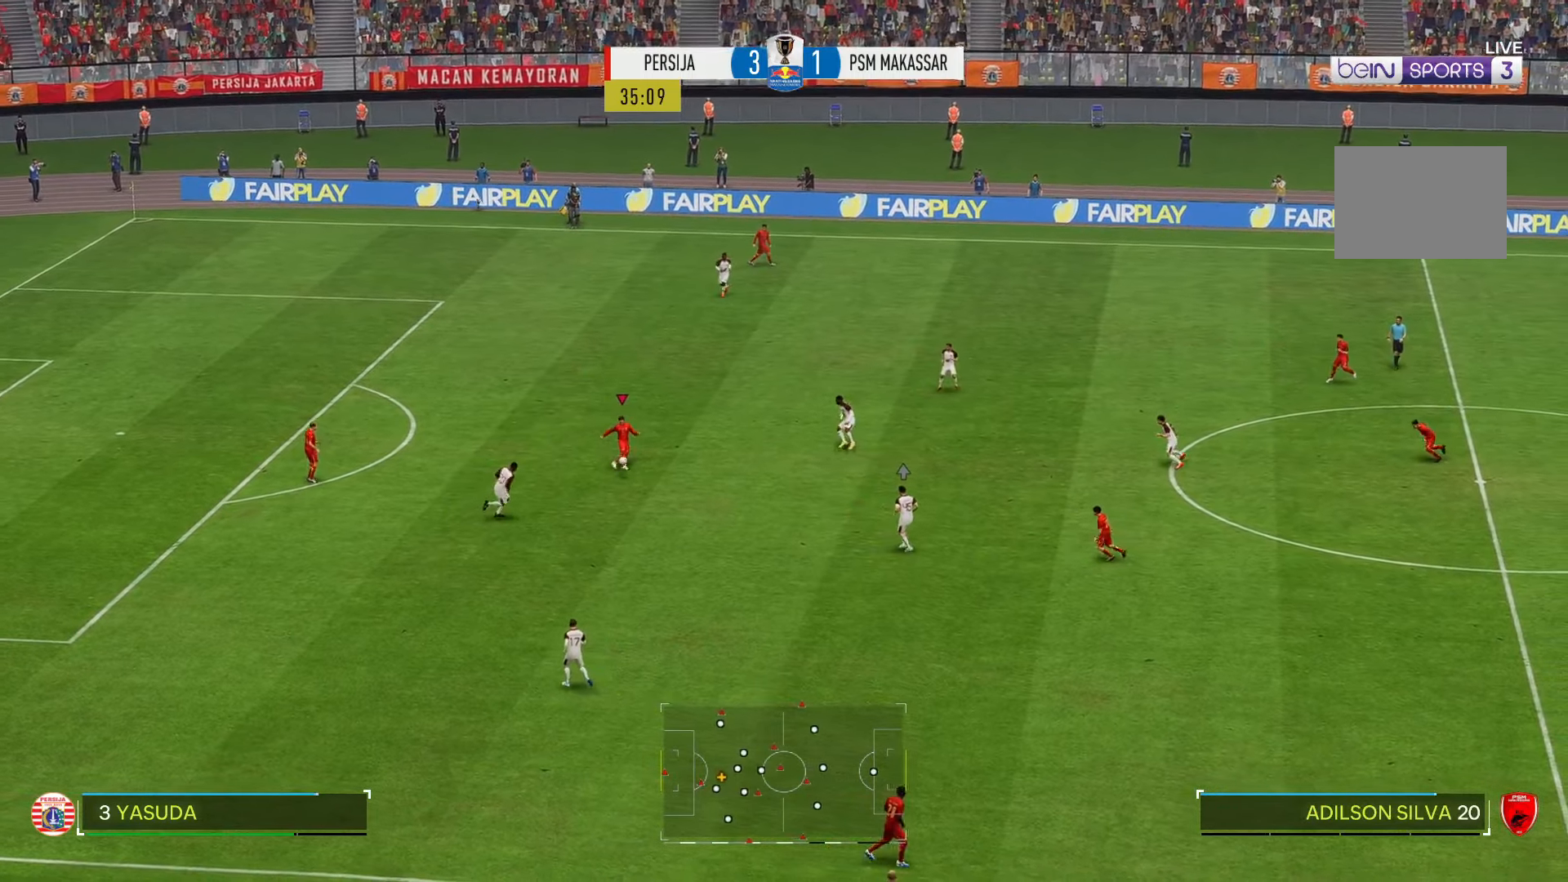
{"buttons": [], "left_stick": "down-right", "right_stick": "center", "events": []}
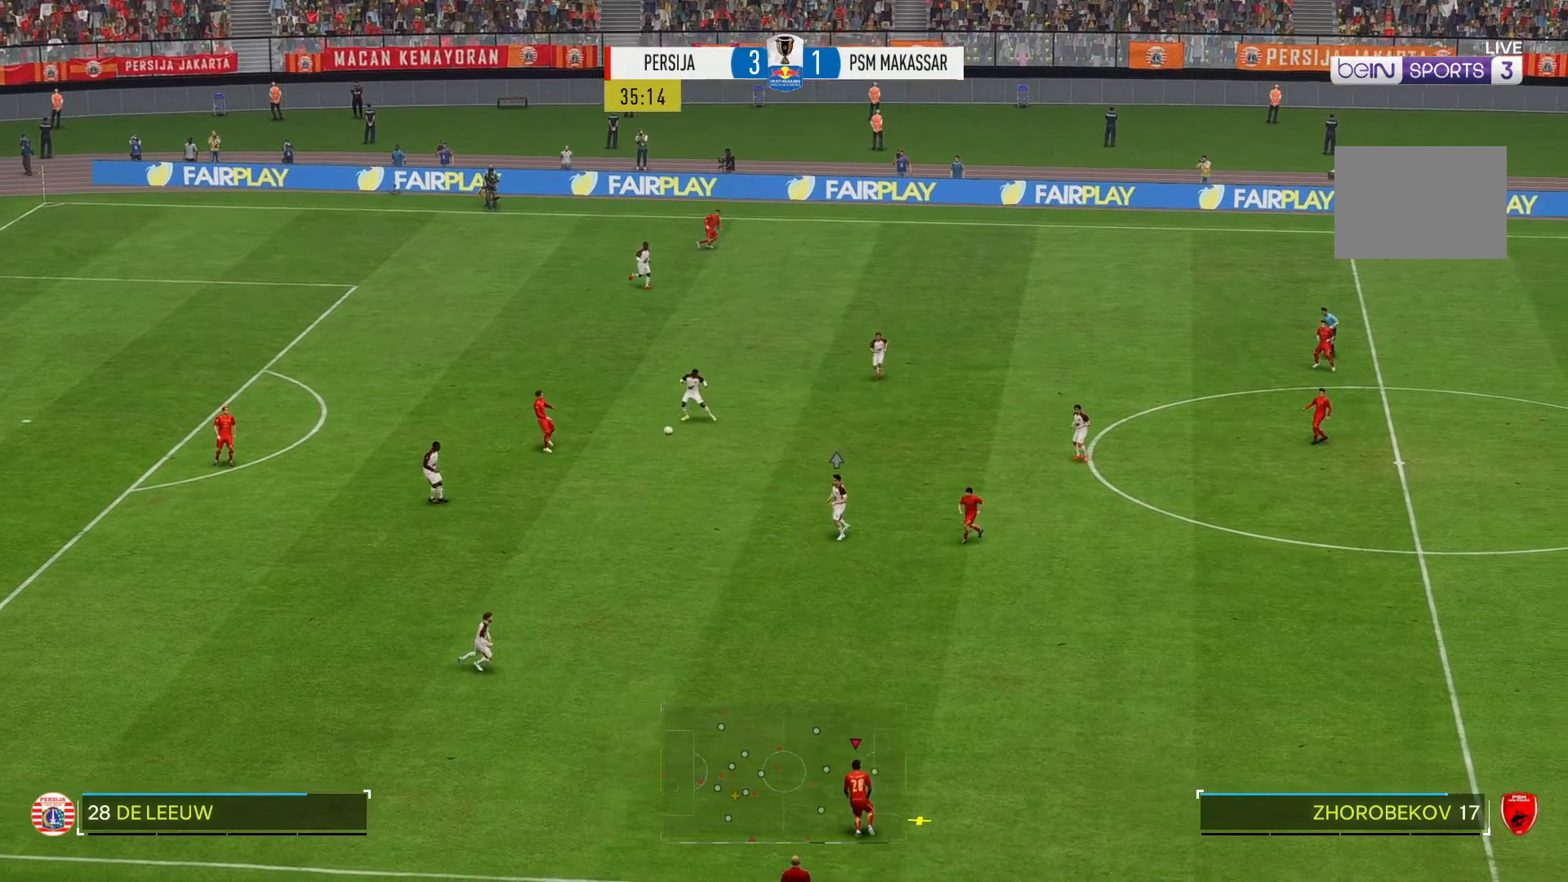
{"buttons": [], "left_stick": "right", "right_stick": "center", "events": [[16, "left_stick", "right"]]}
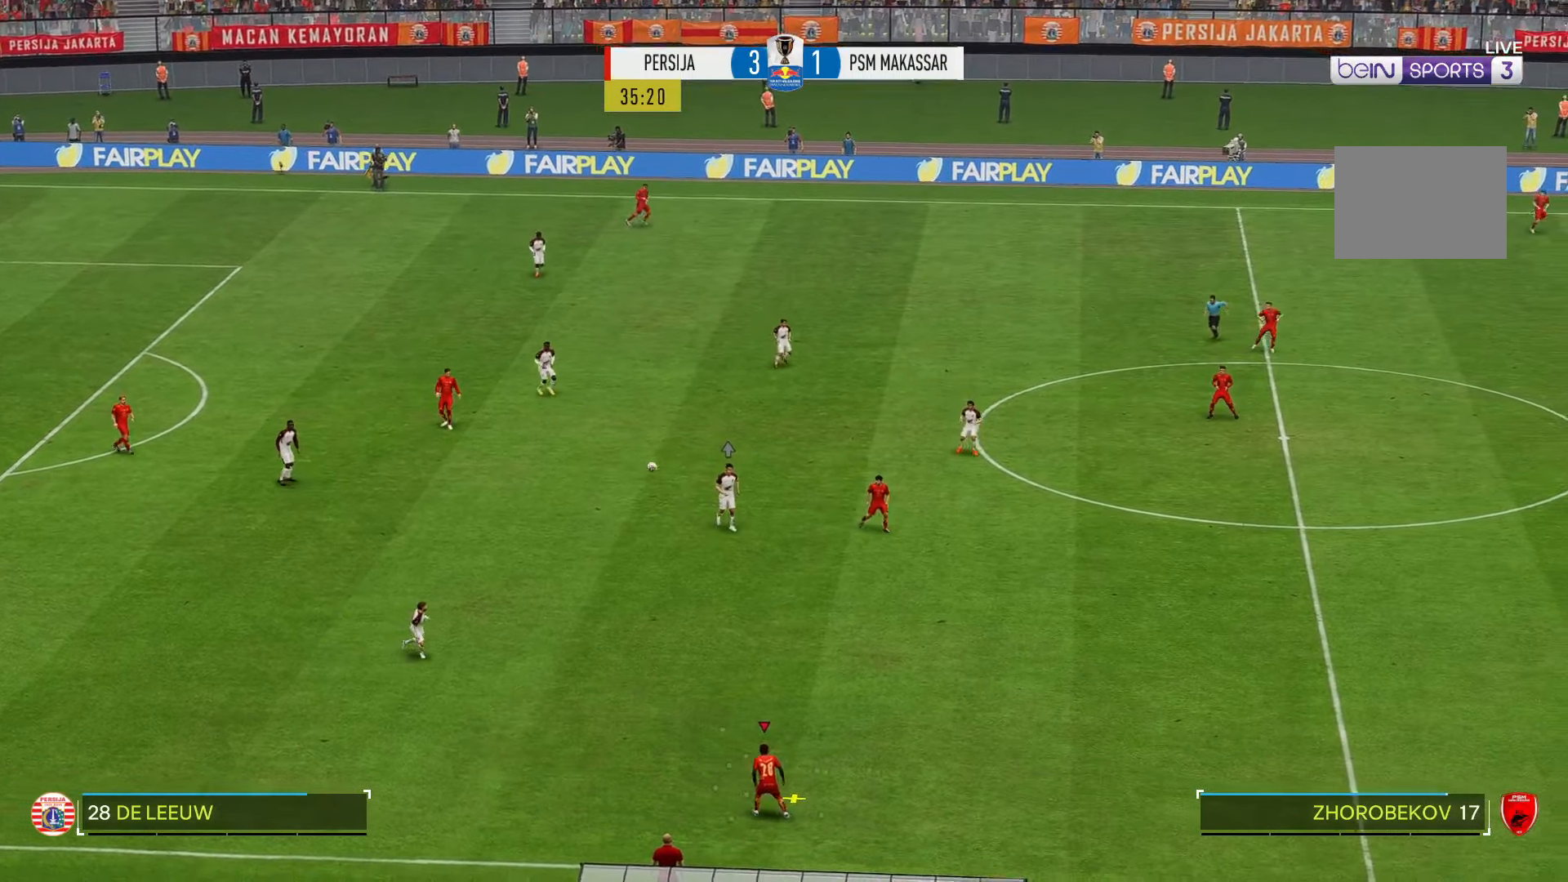
{"buttons": ["R2"], "left_stick": "right", "right_stick": "center", "events": [[366, "R2", "down"]]}
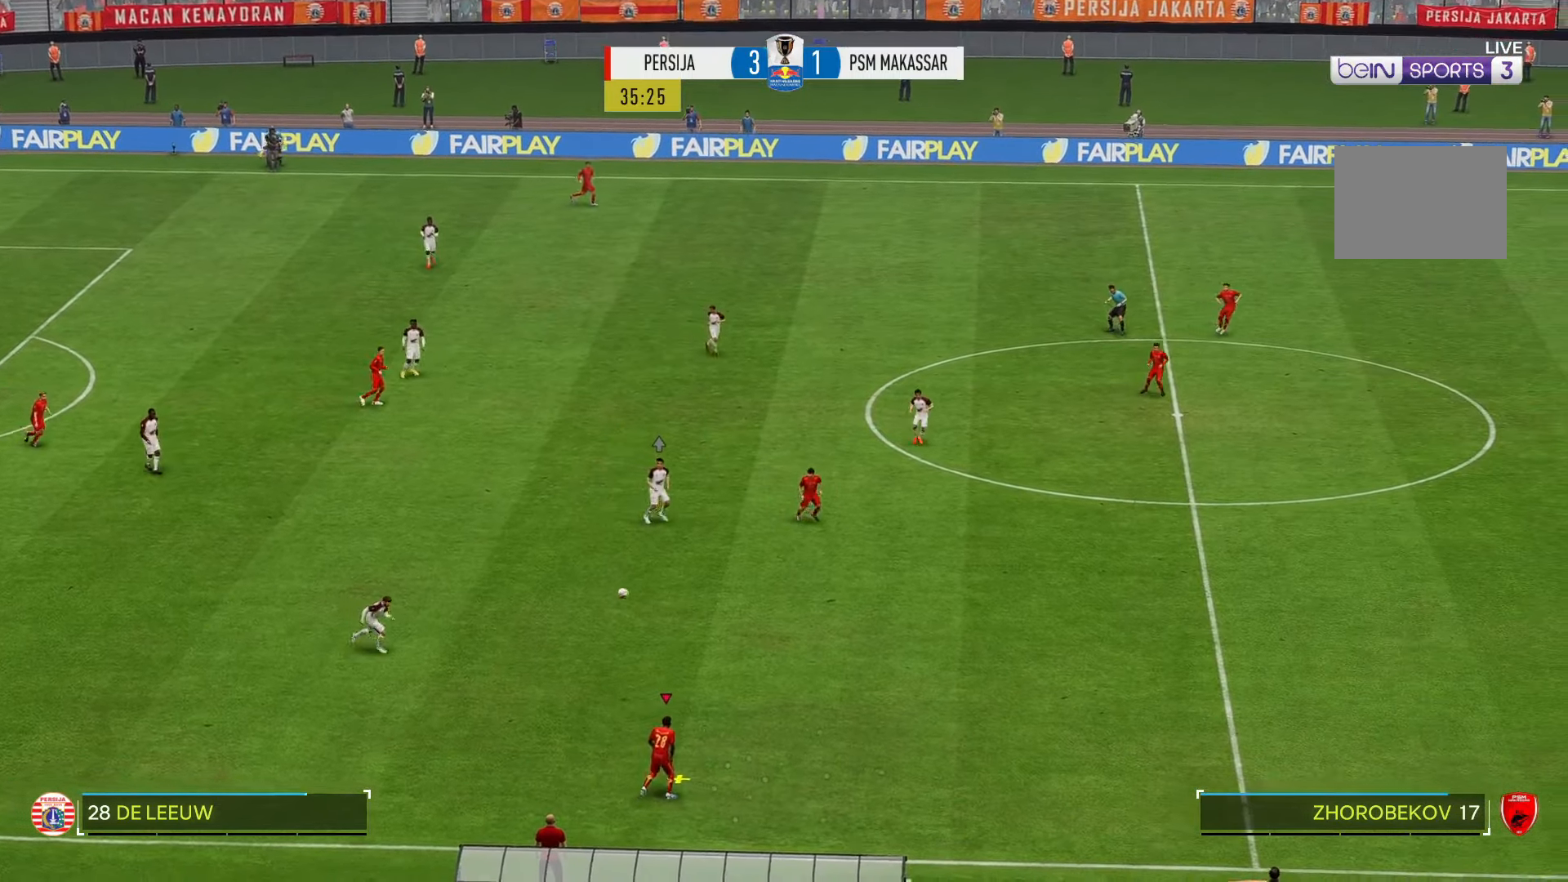
{"buttons": ["R2"], "left_stick": "right", "right_stick": "center", "events": []}
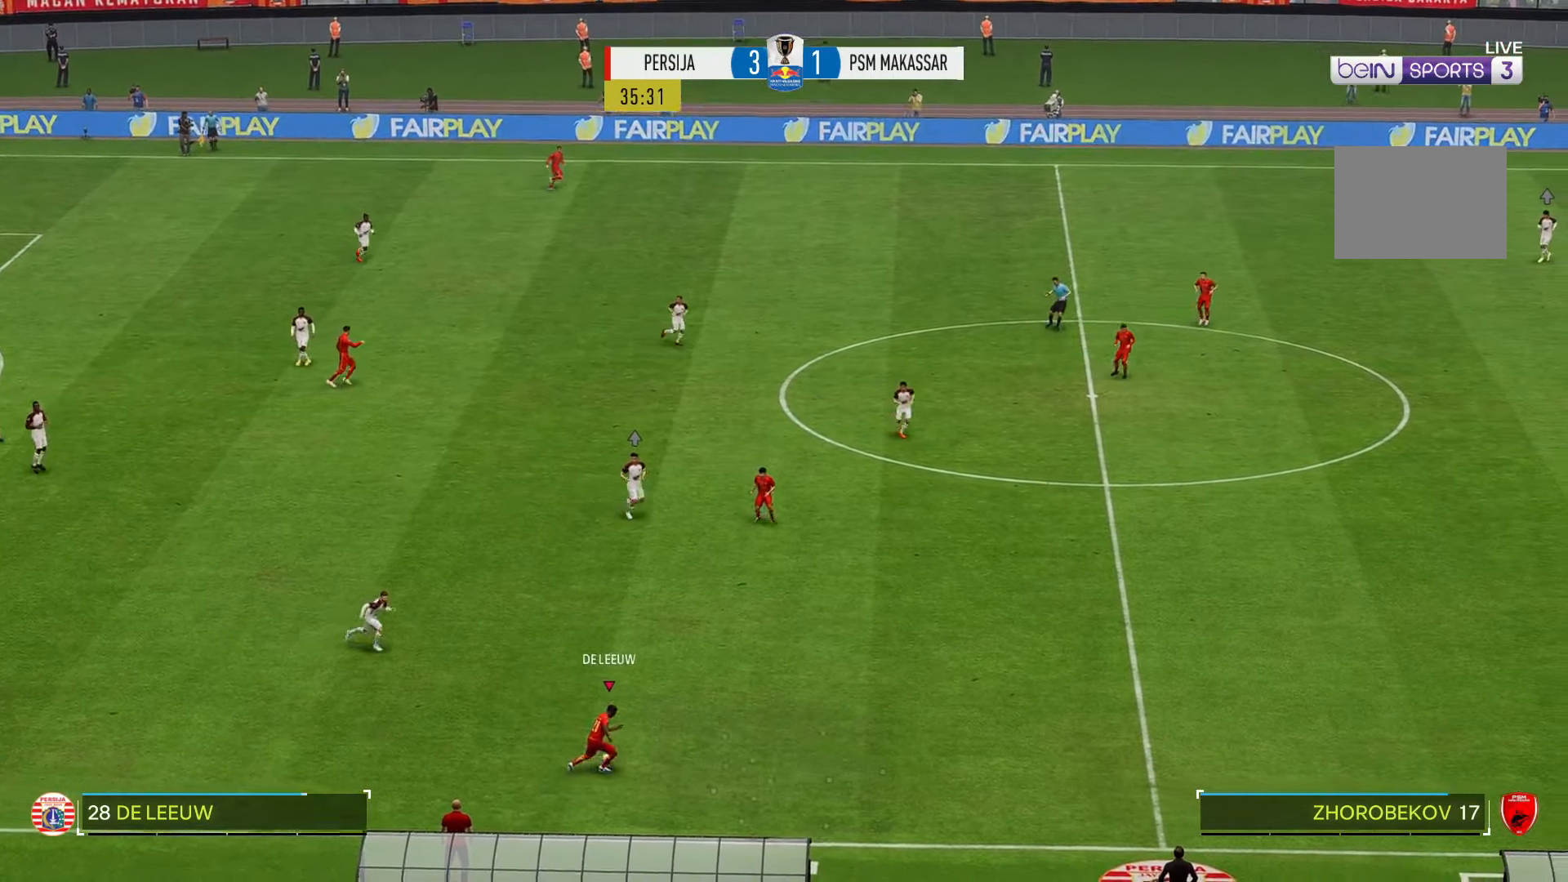
{"buttons": ["R2"], "left_stick": "right", "right_stick": "center", "events": []}
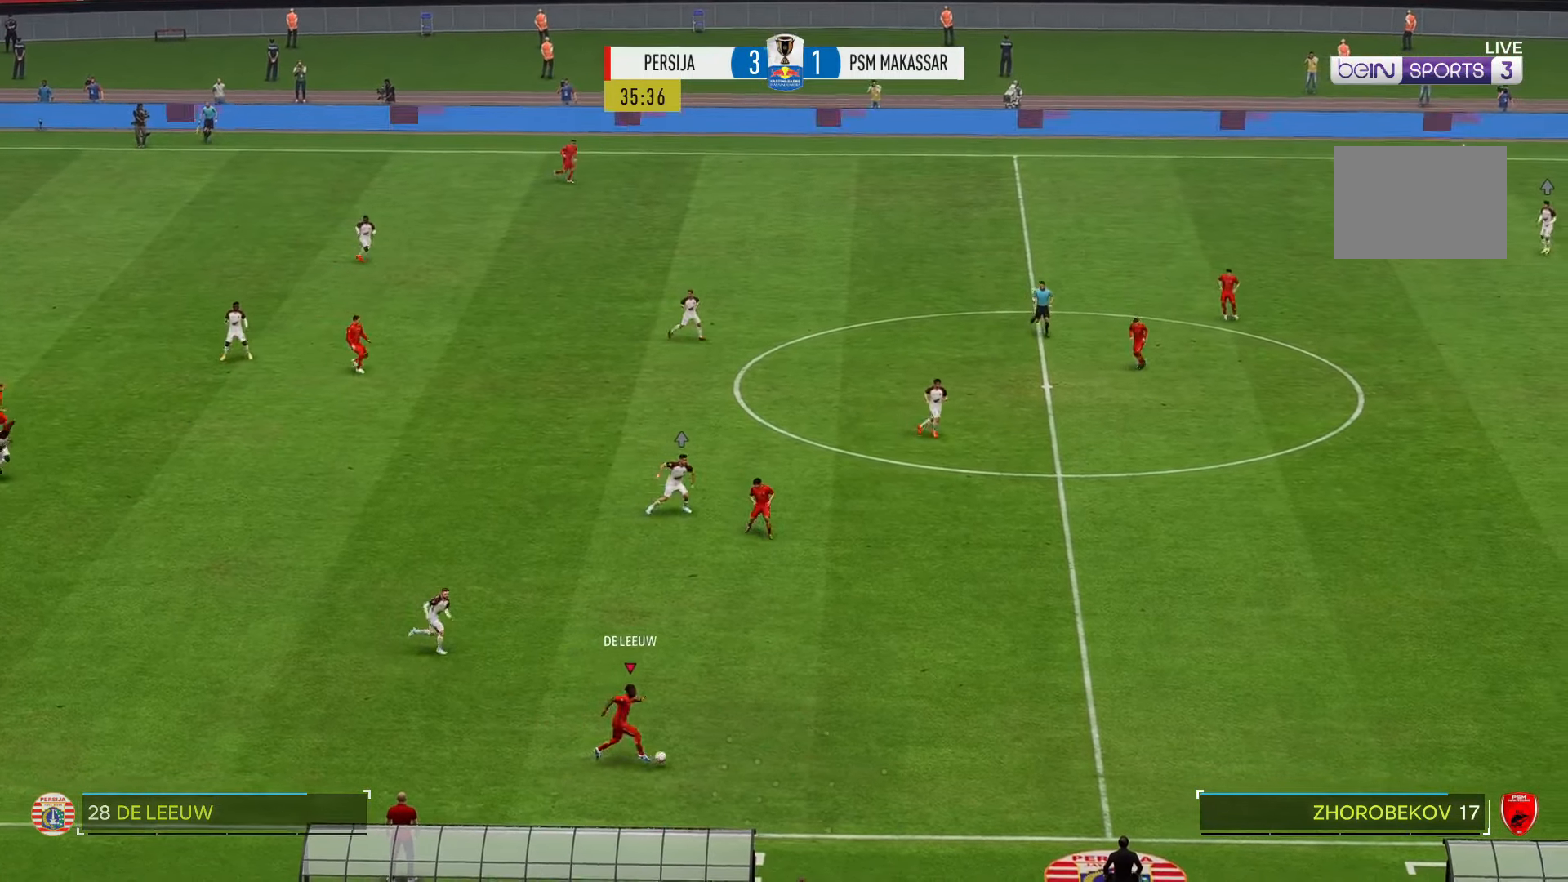
{"buttons": ["R2"], "left_stick": "right", "right_stick": "center", "events": []}
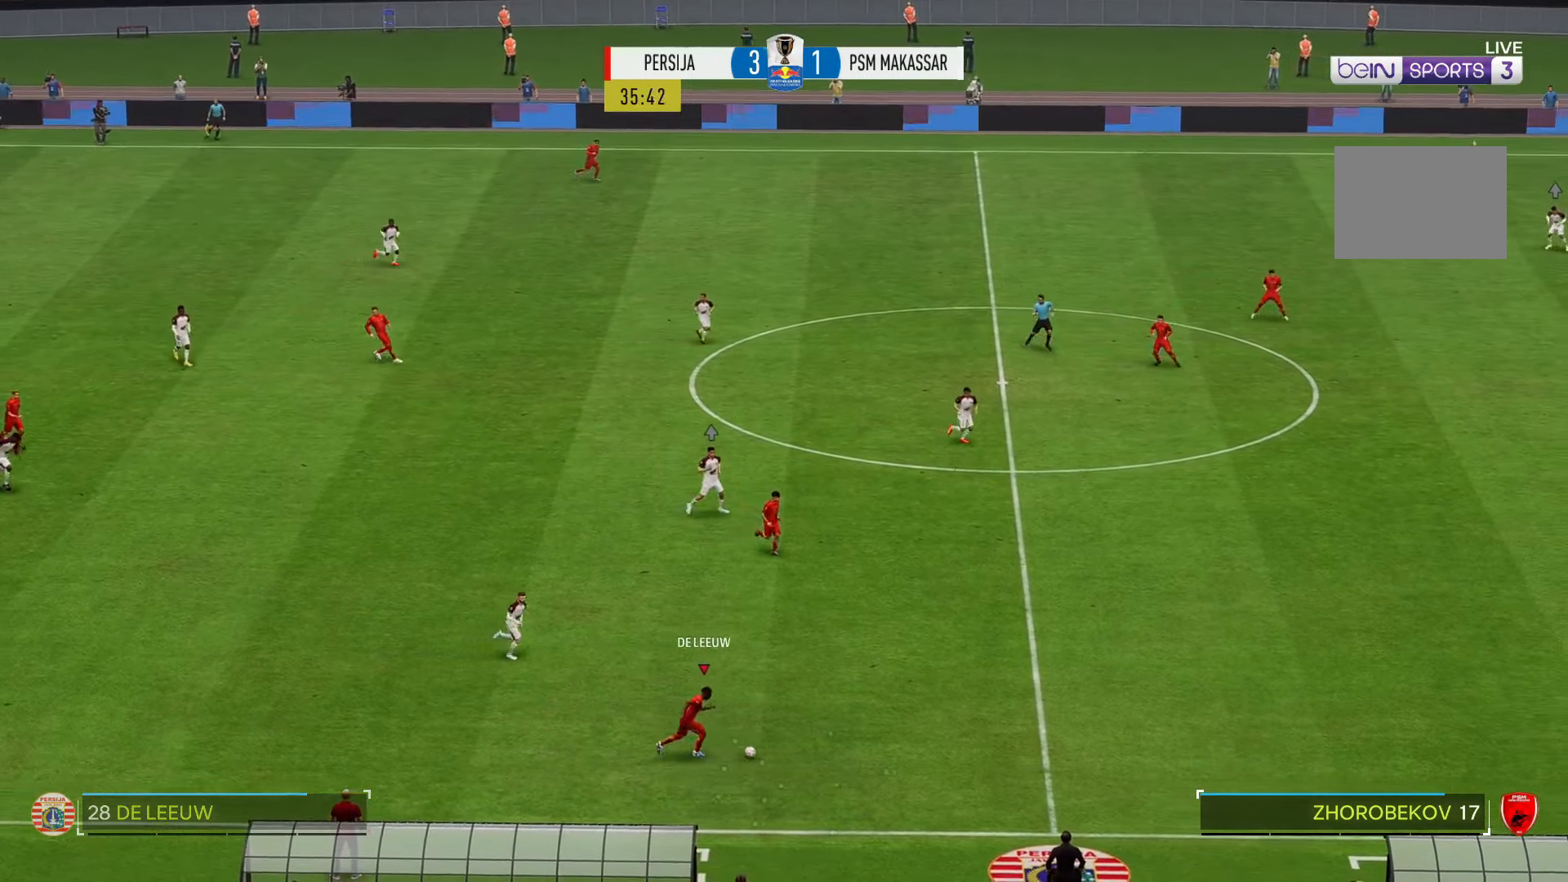
{"buttons": ["R2"], "left_stick": "right", "right_stick": "center", "events": []}
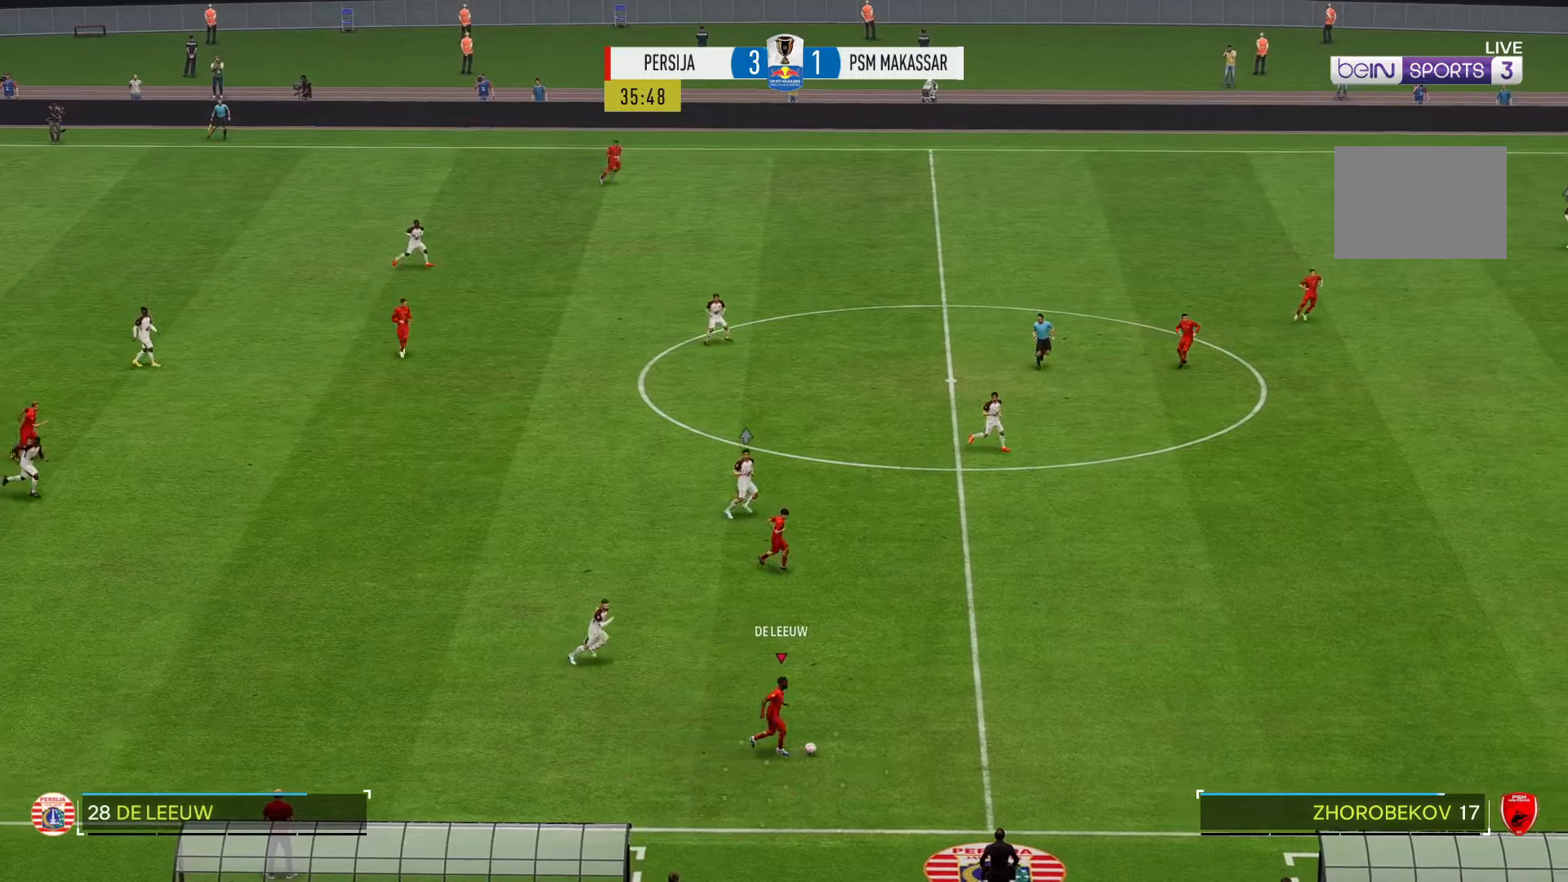
{"buttons": ["R2"], "left_stick": "right", "right_stick": "center", "events": []}